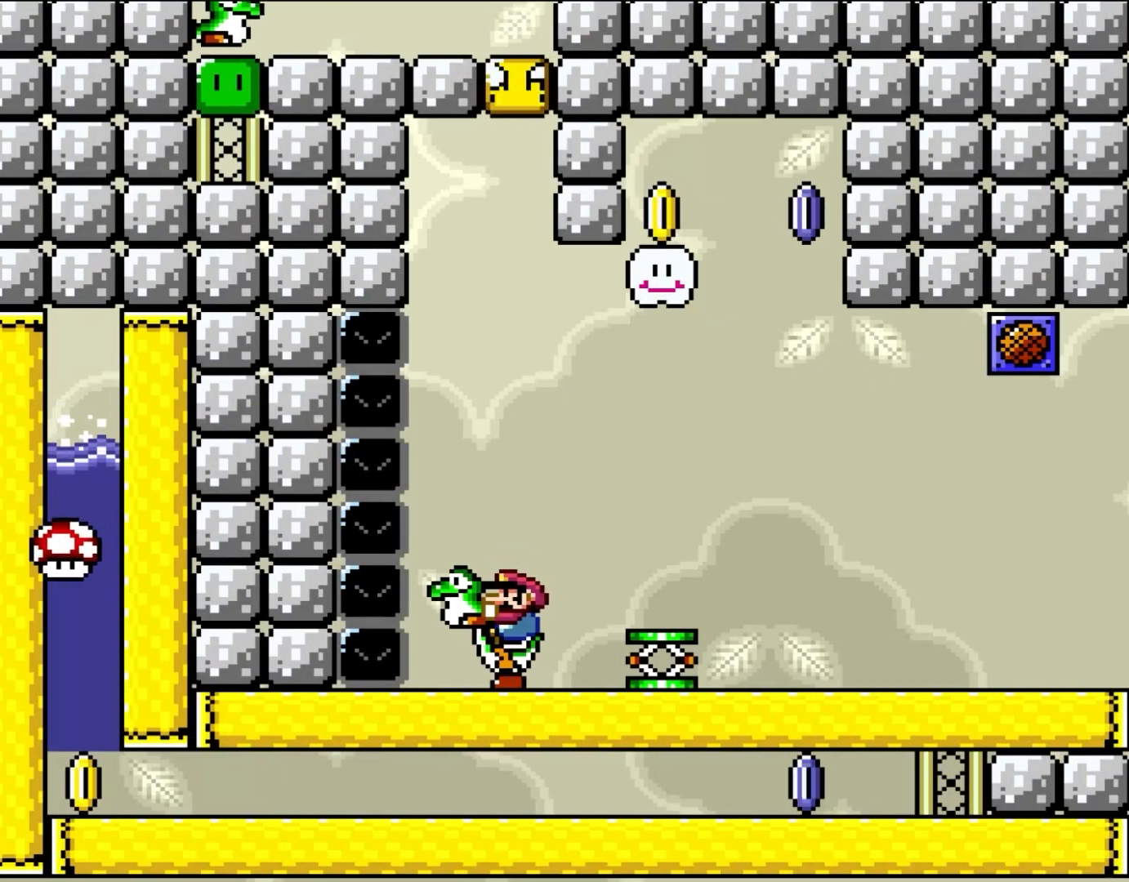
Gameplay with a controller (Nintendo layout); each line is a JSON object with the inputs held at the frame after it. "events" lists button and stick changes between this image and that frame as [ms after this image, input, new state], when the widget could be followed in between. Not read: L3 R3.
{"buttons": ["Y"], "events": [[450, "DPAD_RIGHT", "down"], [500, "DPAD_RIGHT", "up"]]}
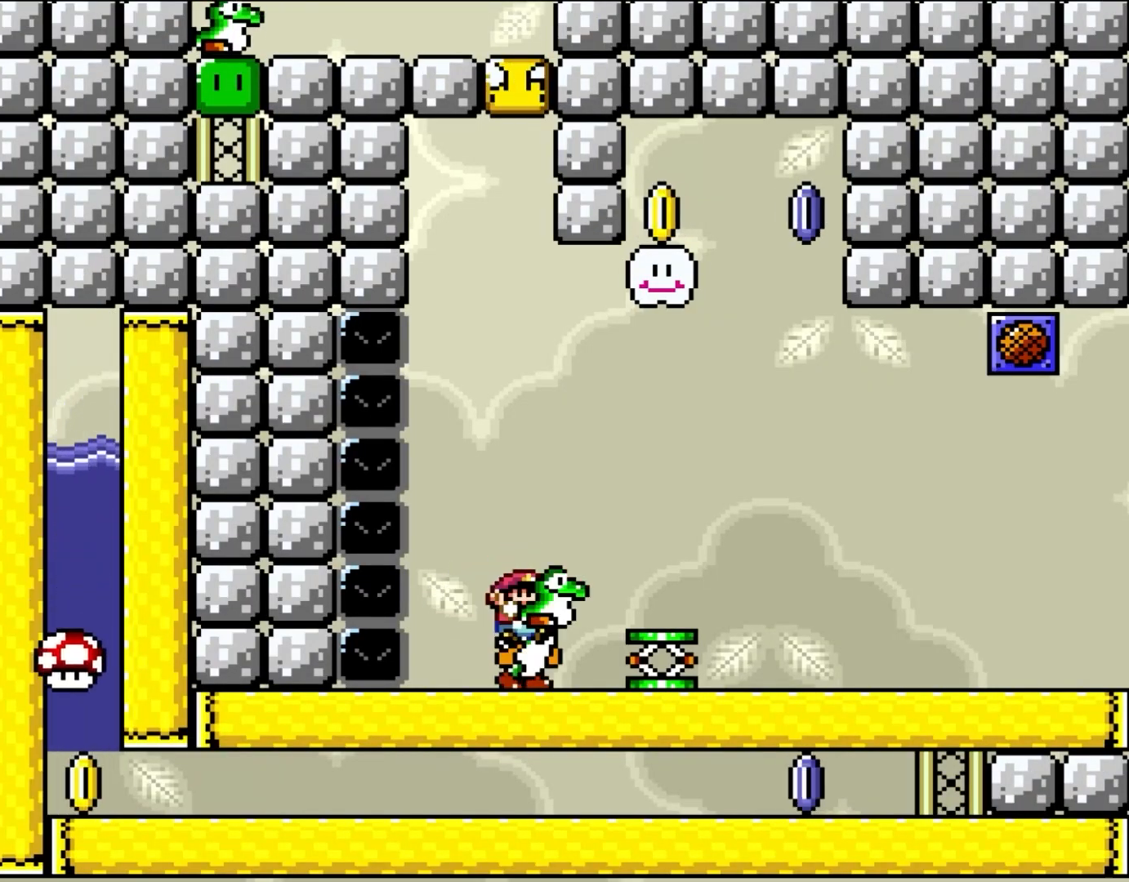
{"buttons": ["Y"], "events": []}
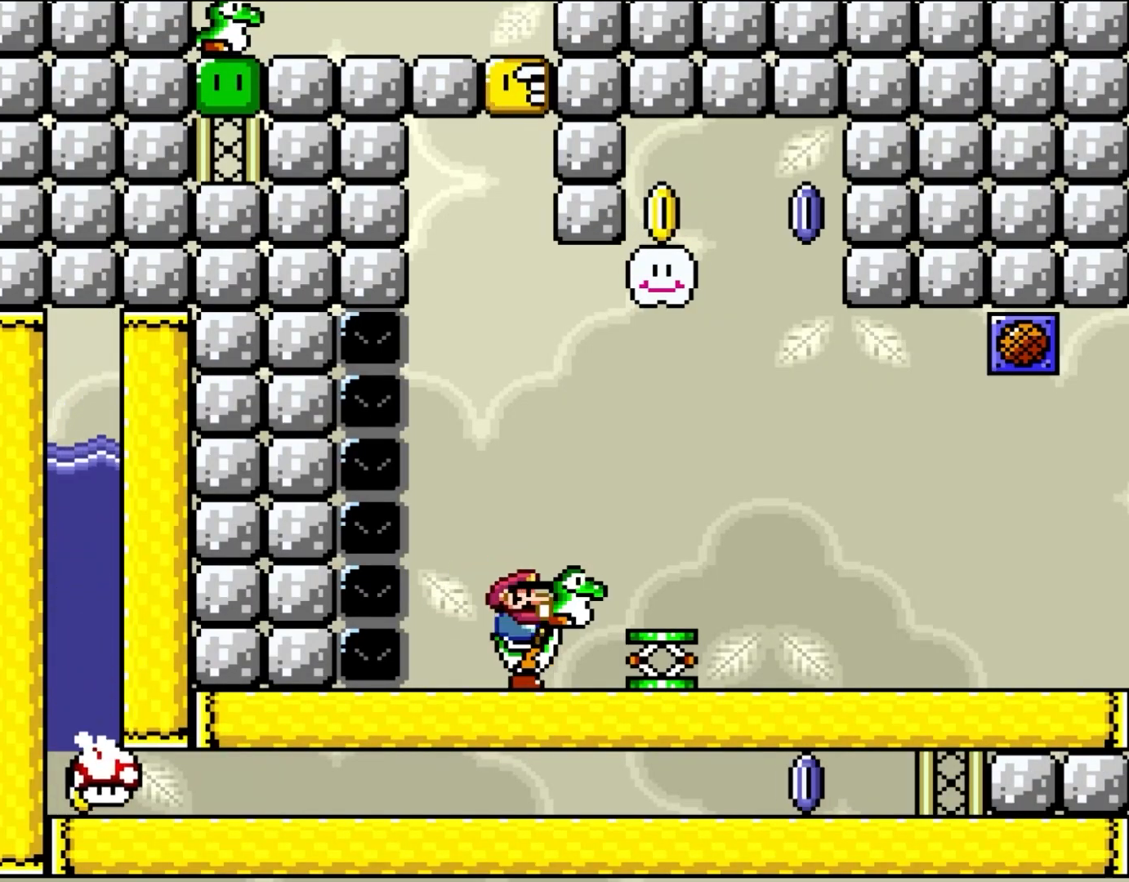
{"buttons": [], "events": [[383, "Y", "up"]]}
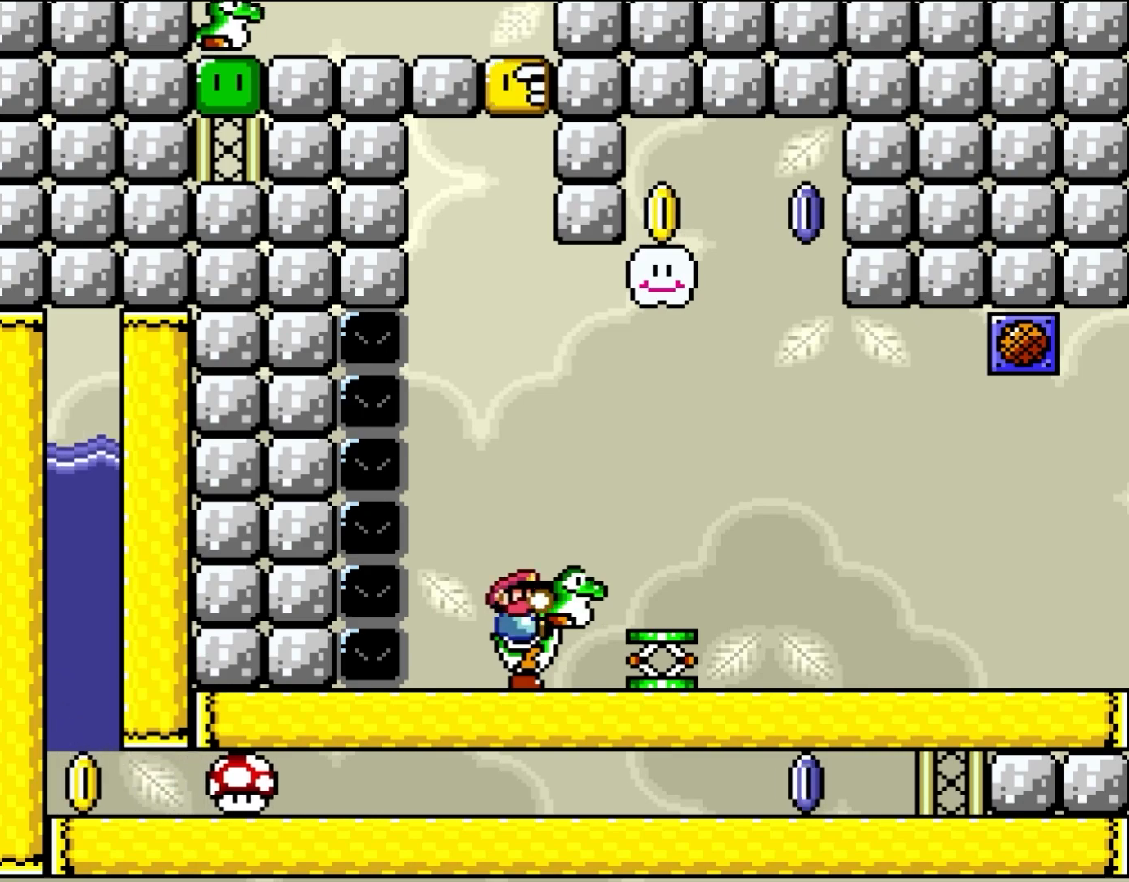
{"buttons": ["Y"], "events": [[17, "Y", "down"]]}
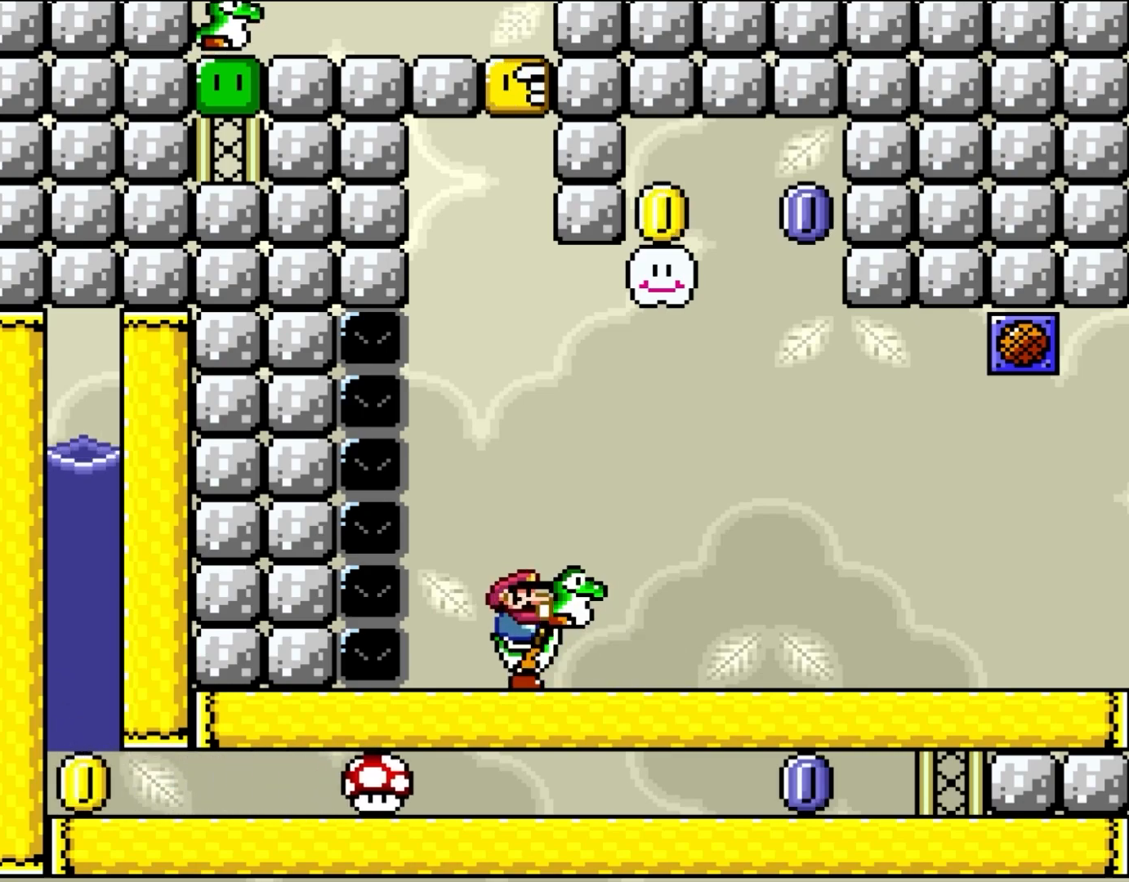
{"buttons": ["Y"], "events": []}
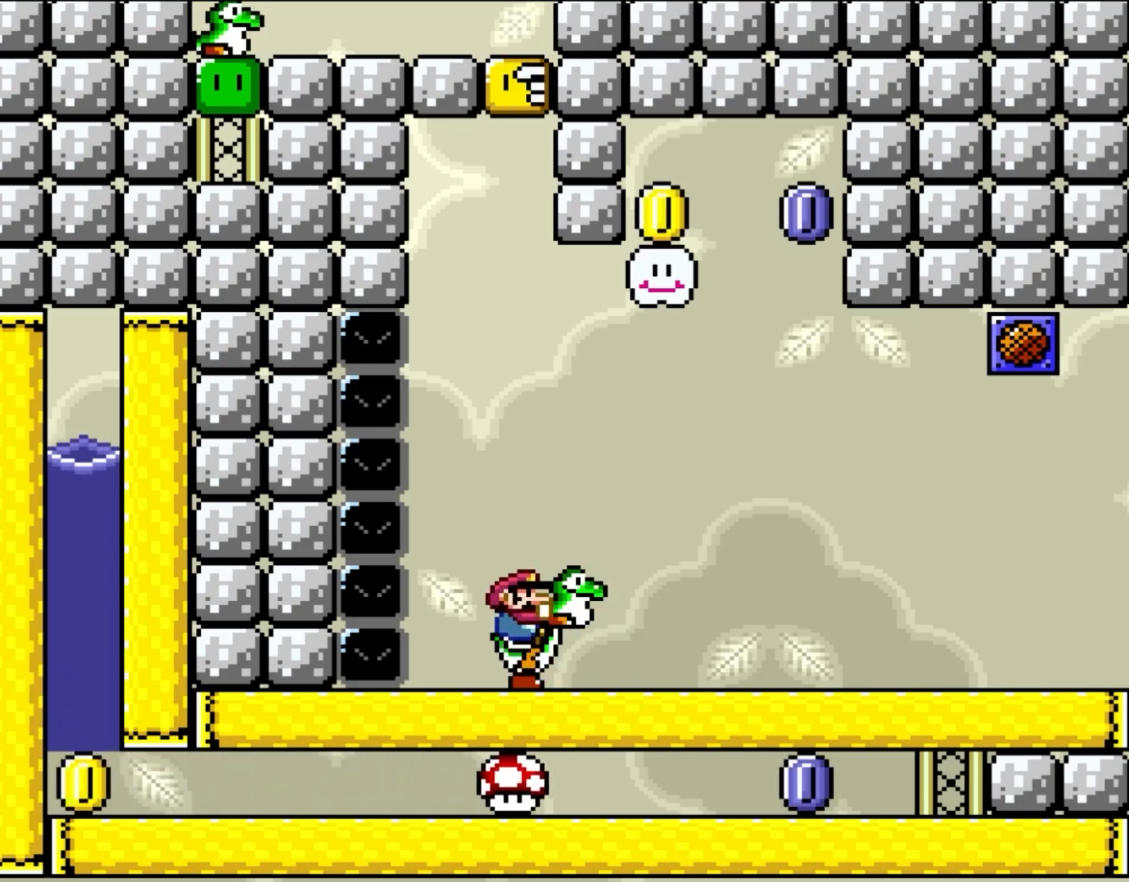
{"buttons": ["Y"], "events": []}
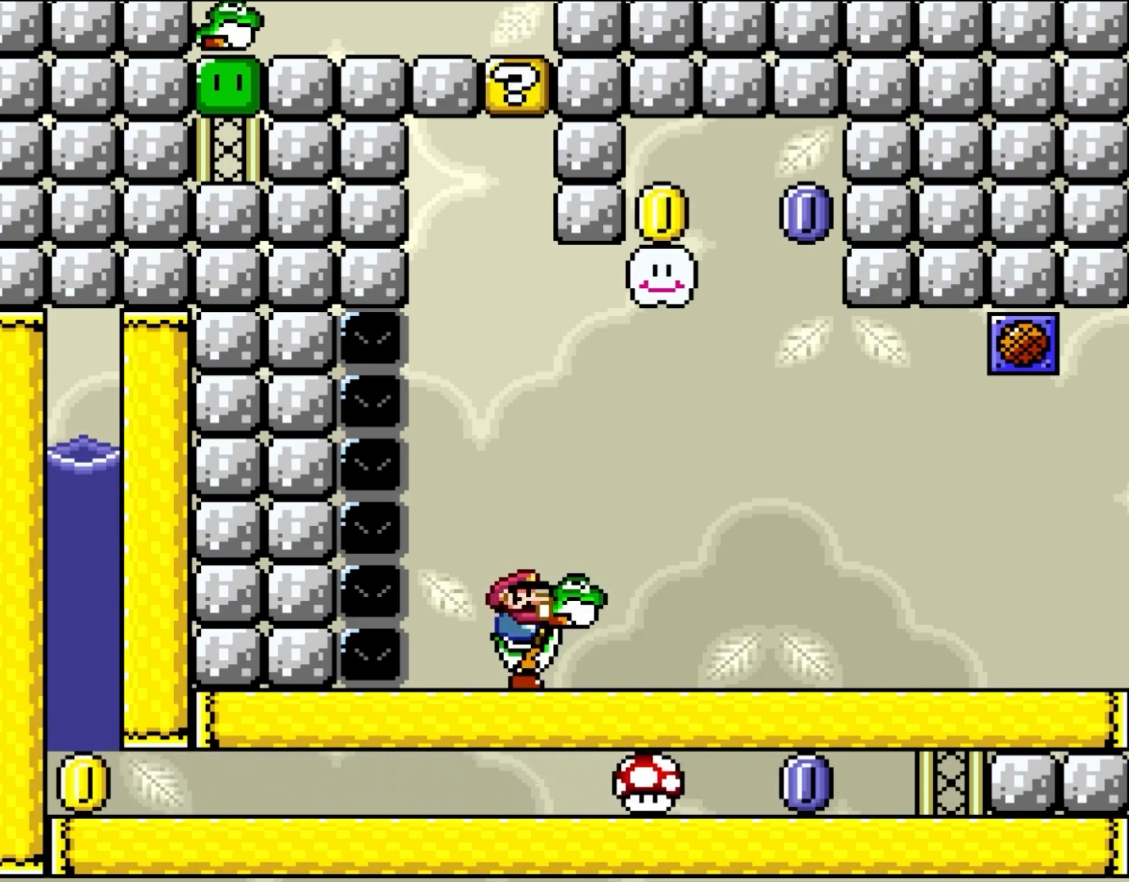
{"buttons": ["Y"], "events": []}
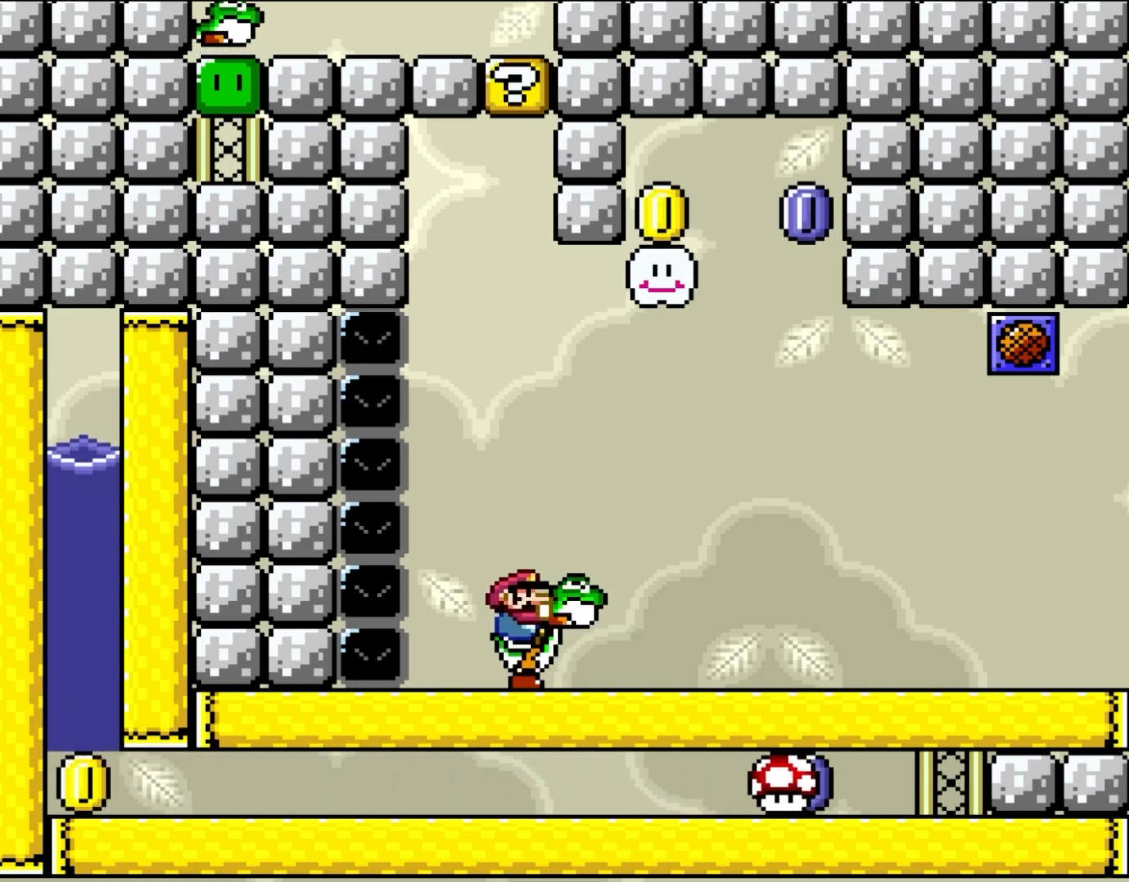
{"buttons": ["Y", "DPAD_DOWN"], "events": [[217, "DPAD_DOWN", "down"], [217, "Y", "up"], [350, "Y", "down"]]}
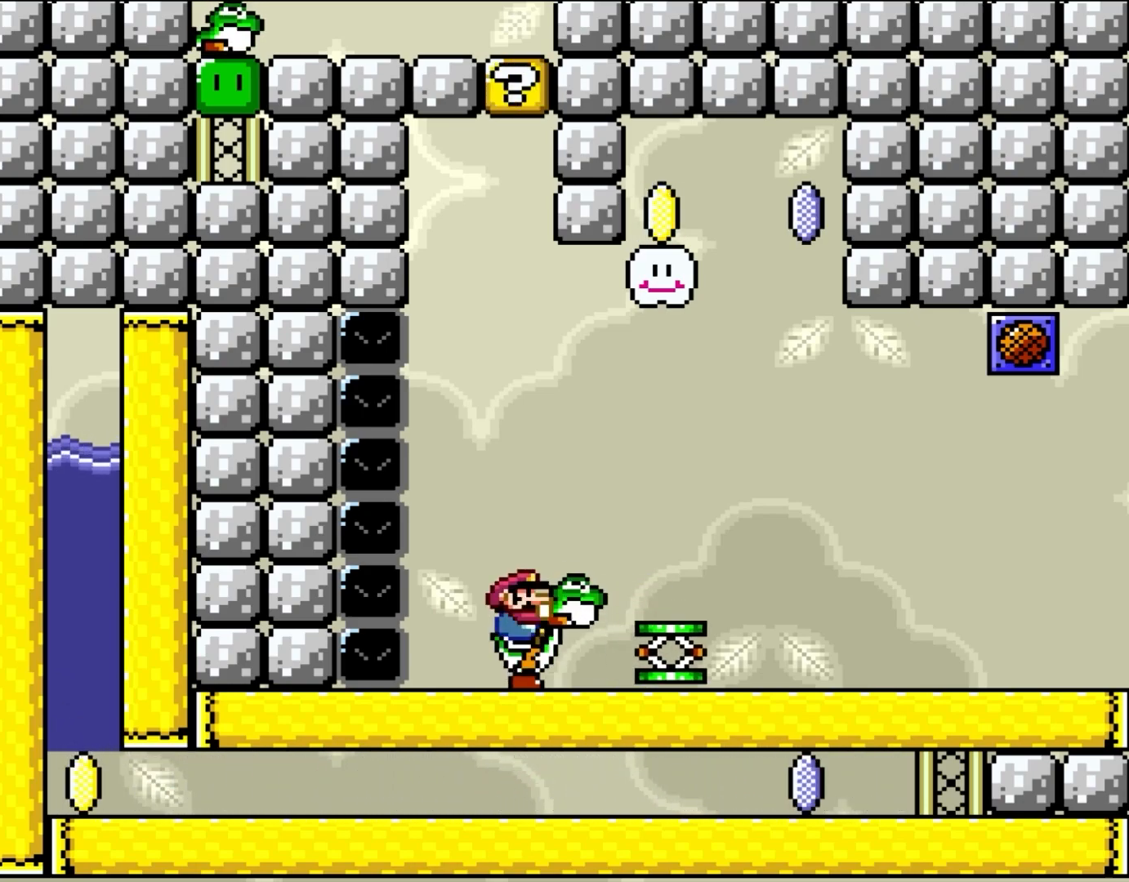
{"buttons": ["Y"], "events": [[117, "DPAD_DOWN", "up"]]}
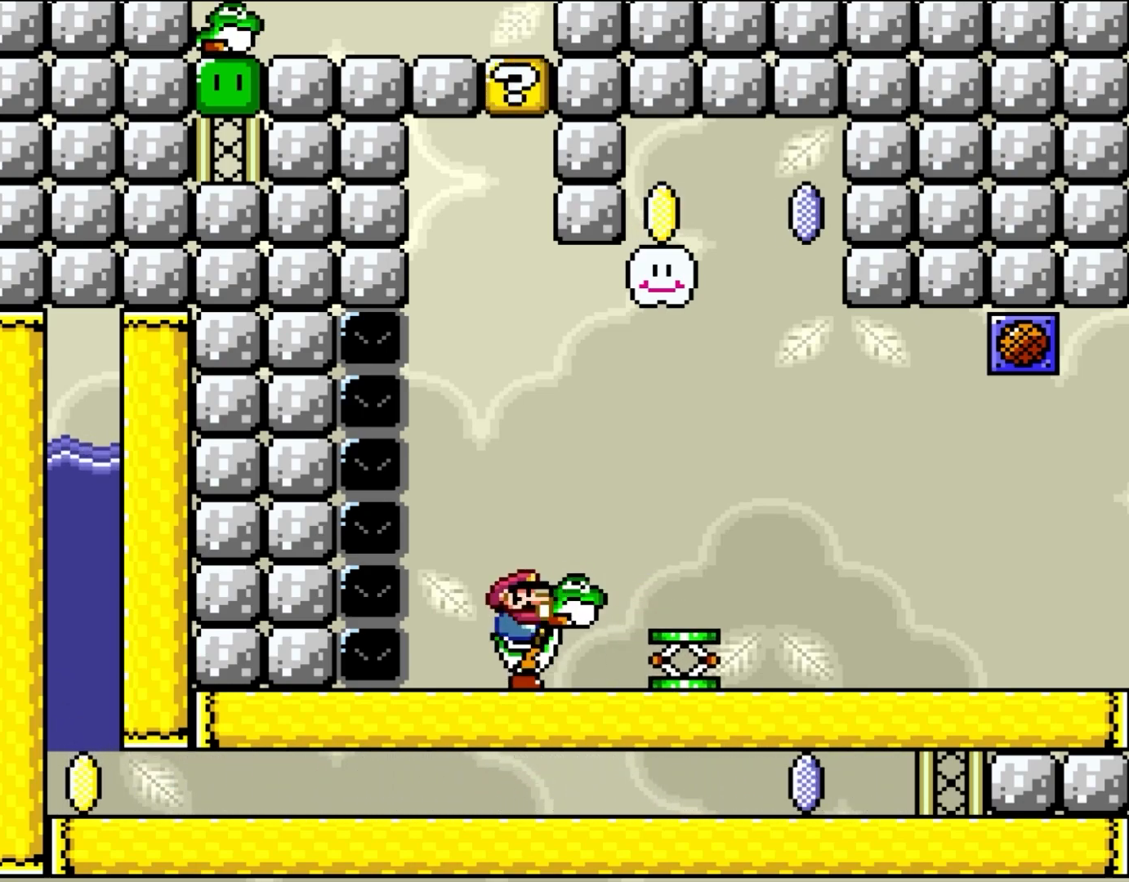
{"buttons": ["Y"], "events": []}
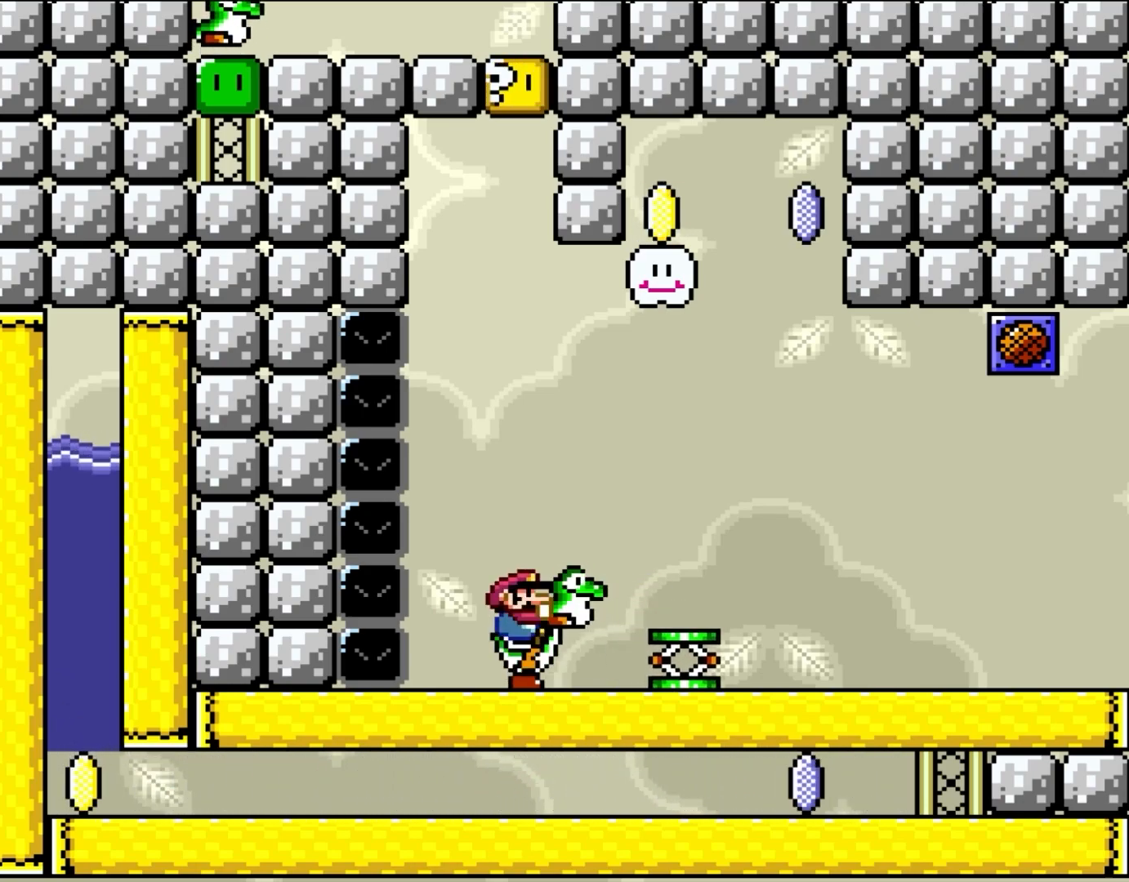
{"buttons": ["Y"], "events": []}
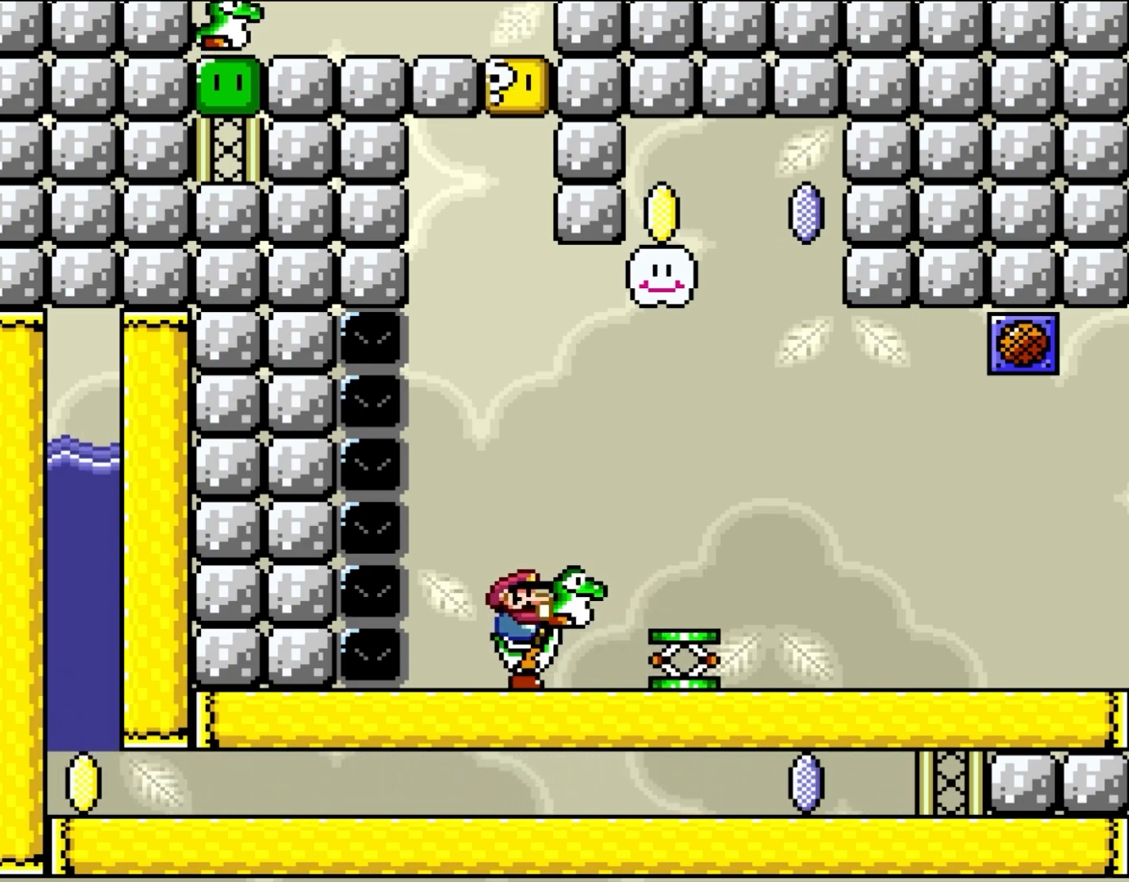
{"buttons": [], "events": [[383, "Y", "up"]]}
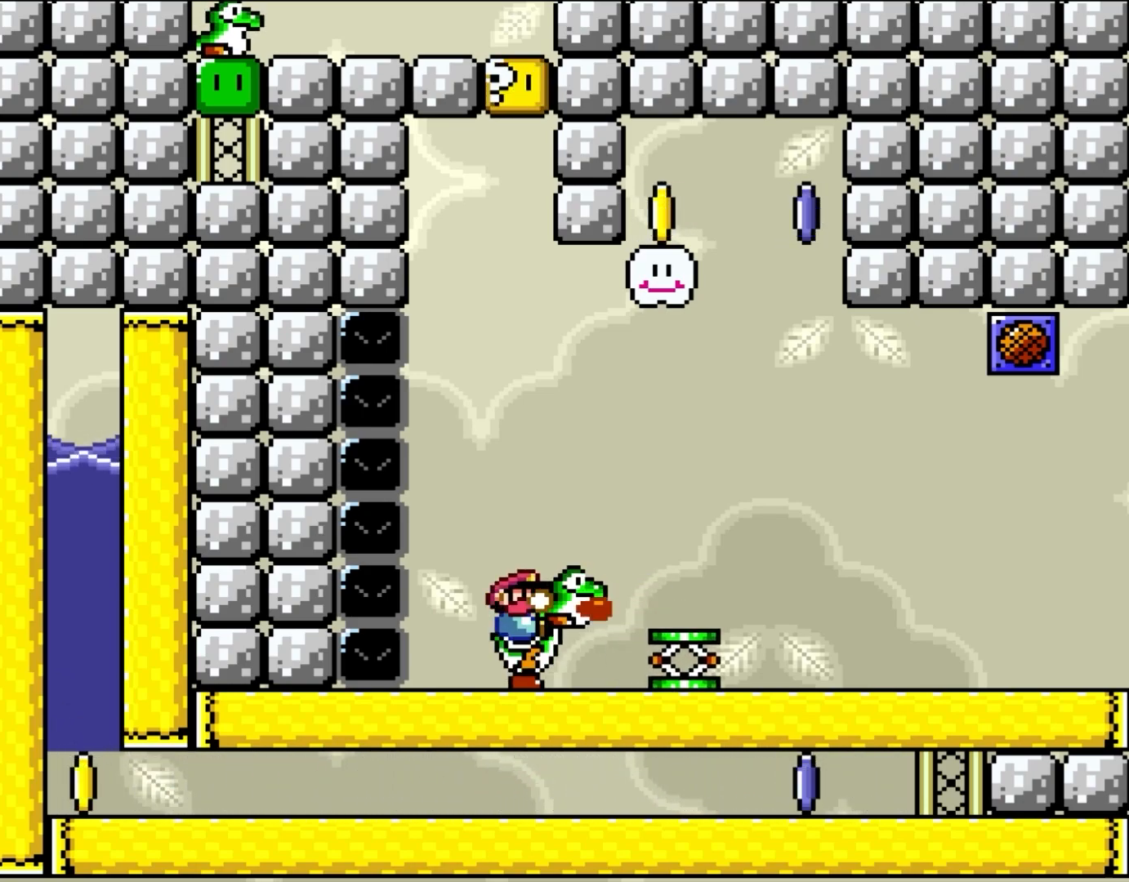
{"buttons": ["Y", "DPAD_RIGHT"], "events": [[17, "Y", "down"], [150, "DPAD_RIGHT", "down"]]}
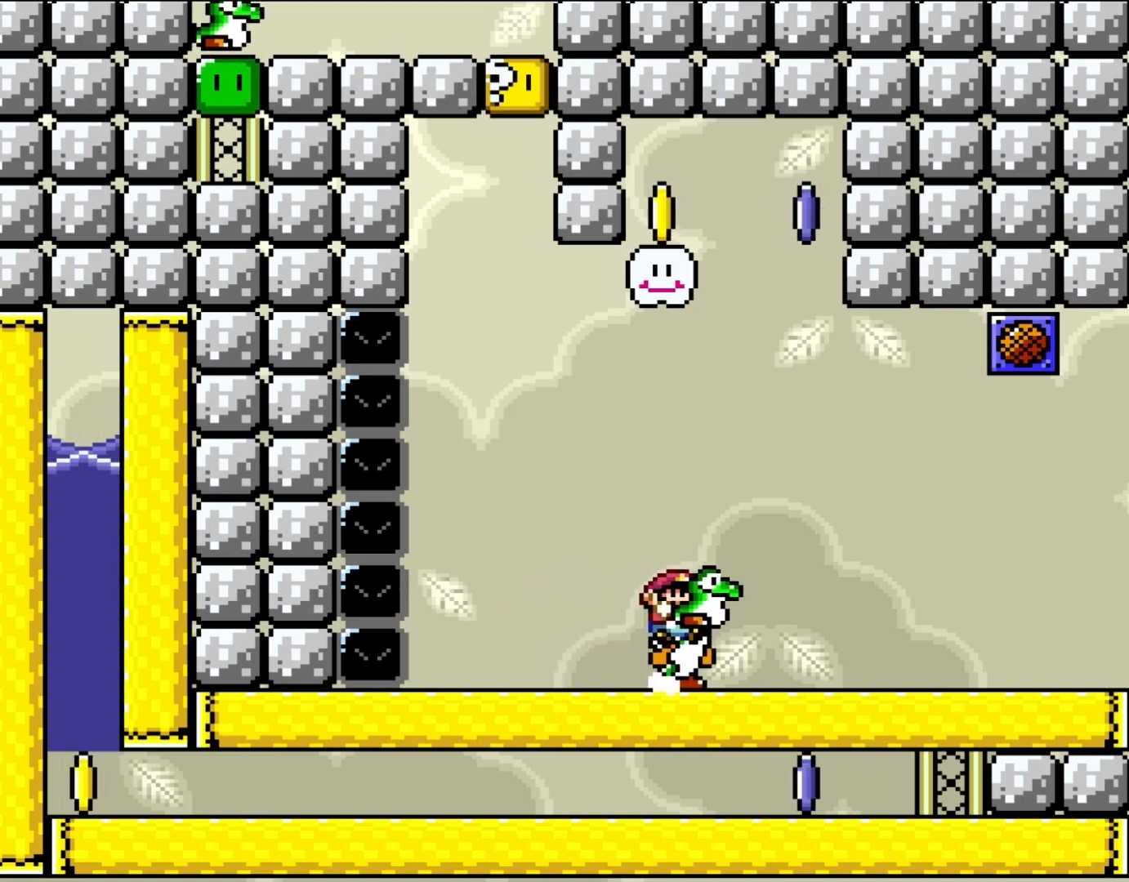
{"buttons": ["Y", "DPAD_DOWN"], "events": [[17, "DPAD_RIGHT", "up"], [50, "DPAD_LEFT", "down"], [150, "DPAD_LEFT", "up"], [283, "DPAD_DOWN", "down"]]}
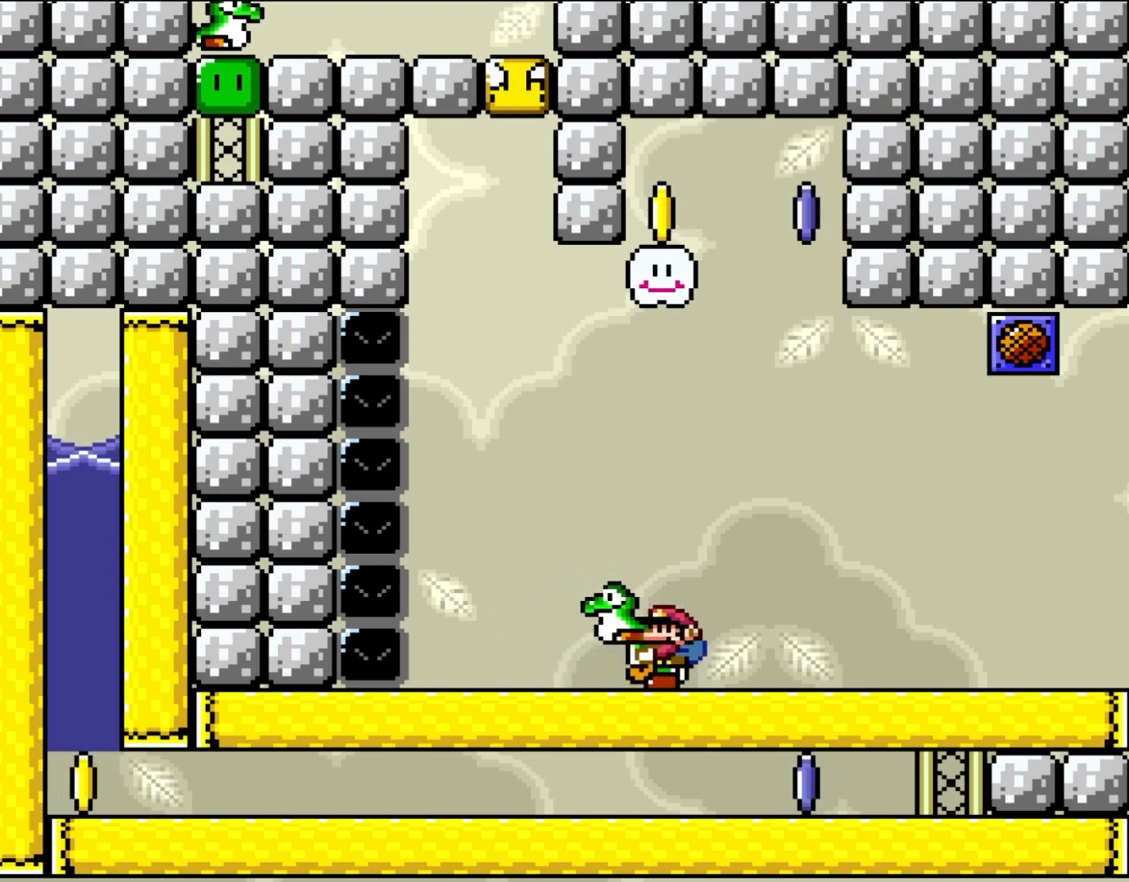
{"buttons": ["Y", "DPAD_LEFT"], "events": [[217, "DPAD_DOWN", "up"], [483, "DPAD_LEFT", "down"]]}
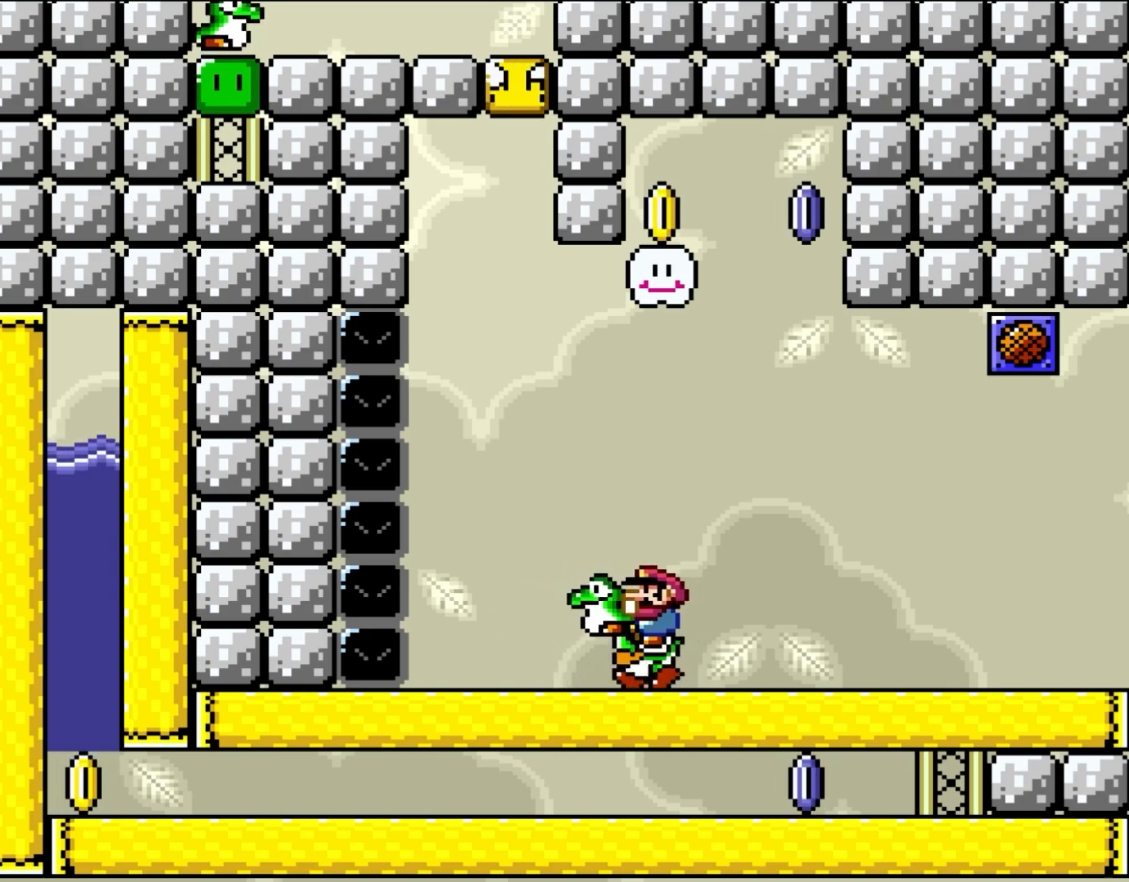
{"buttons": ["Y"], "events": [[250, "DPAD_LEFT", "up"], [383, "DPAD_RIGHT", "down"], [483, "DPAD_RIGHT", "up"]]}
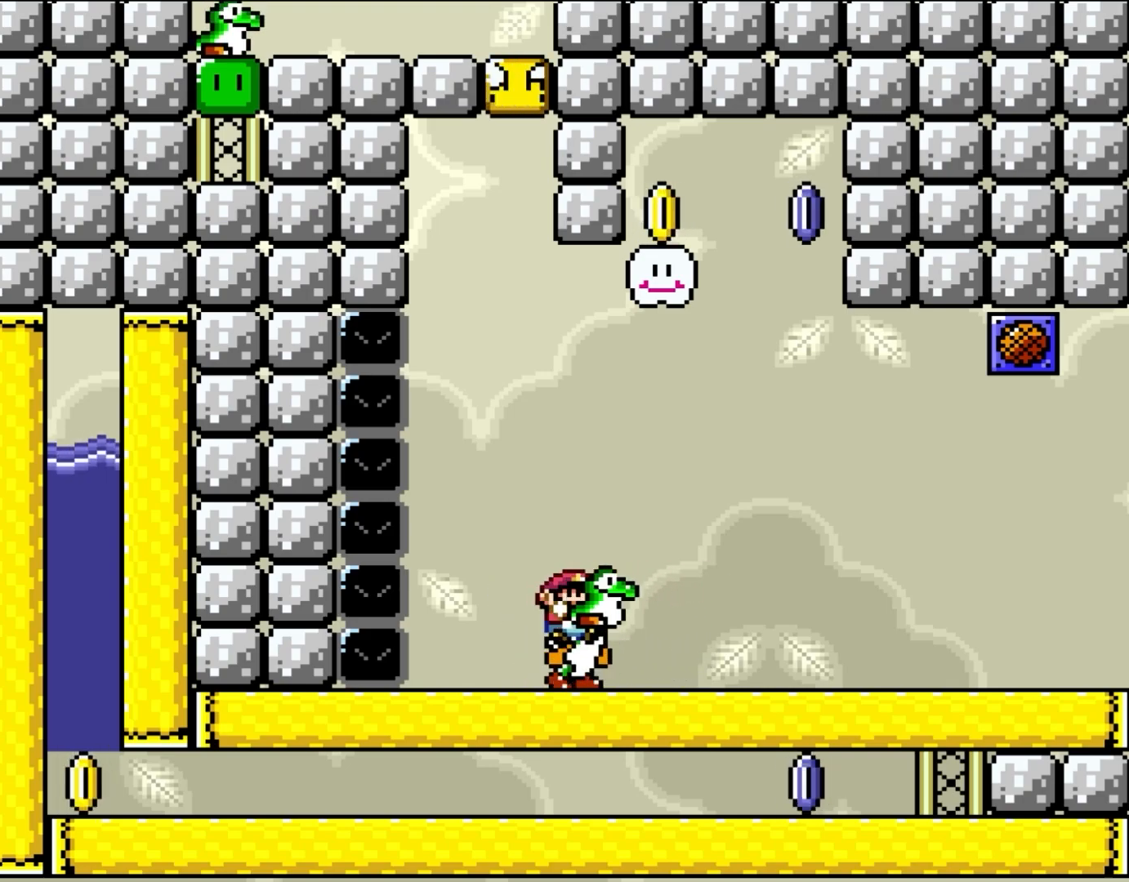
{"buttons": ["Y"], "events": []}
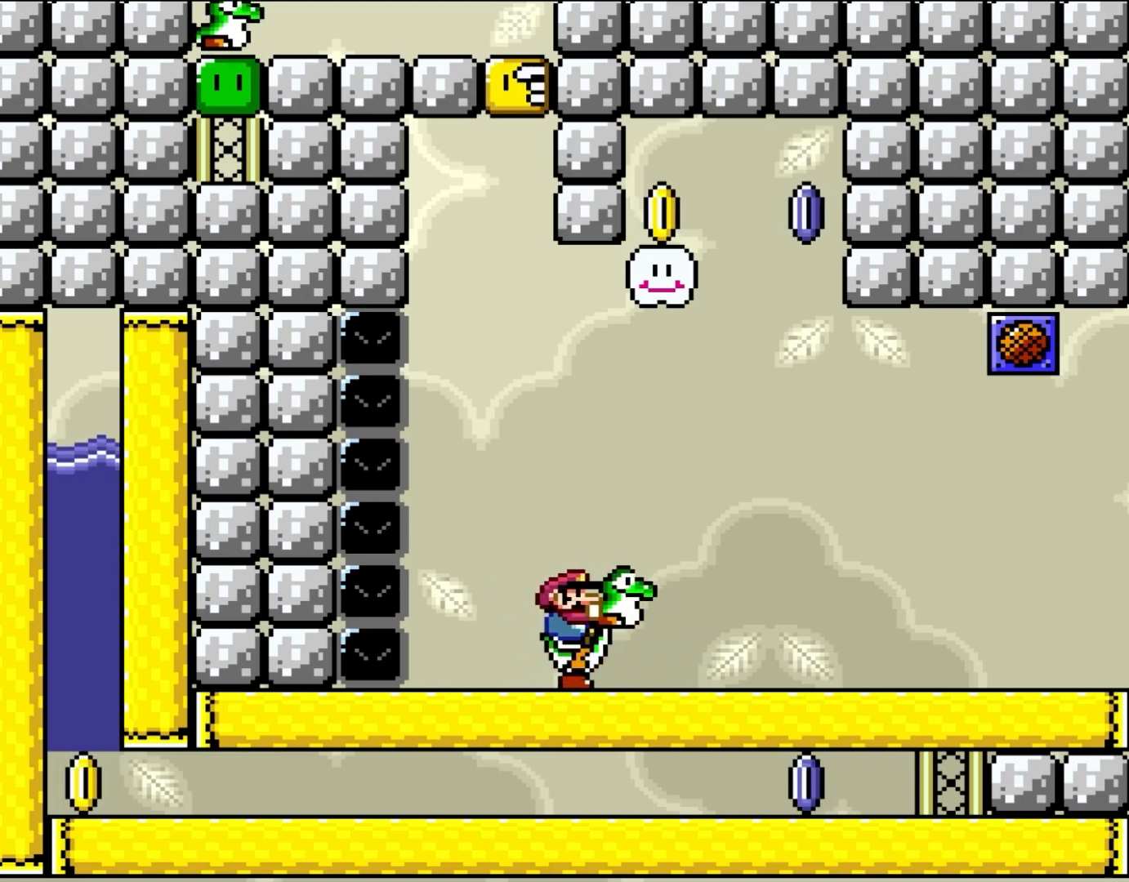
{"buttons": ["Y"], "events": []}
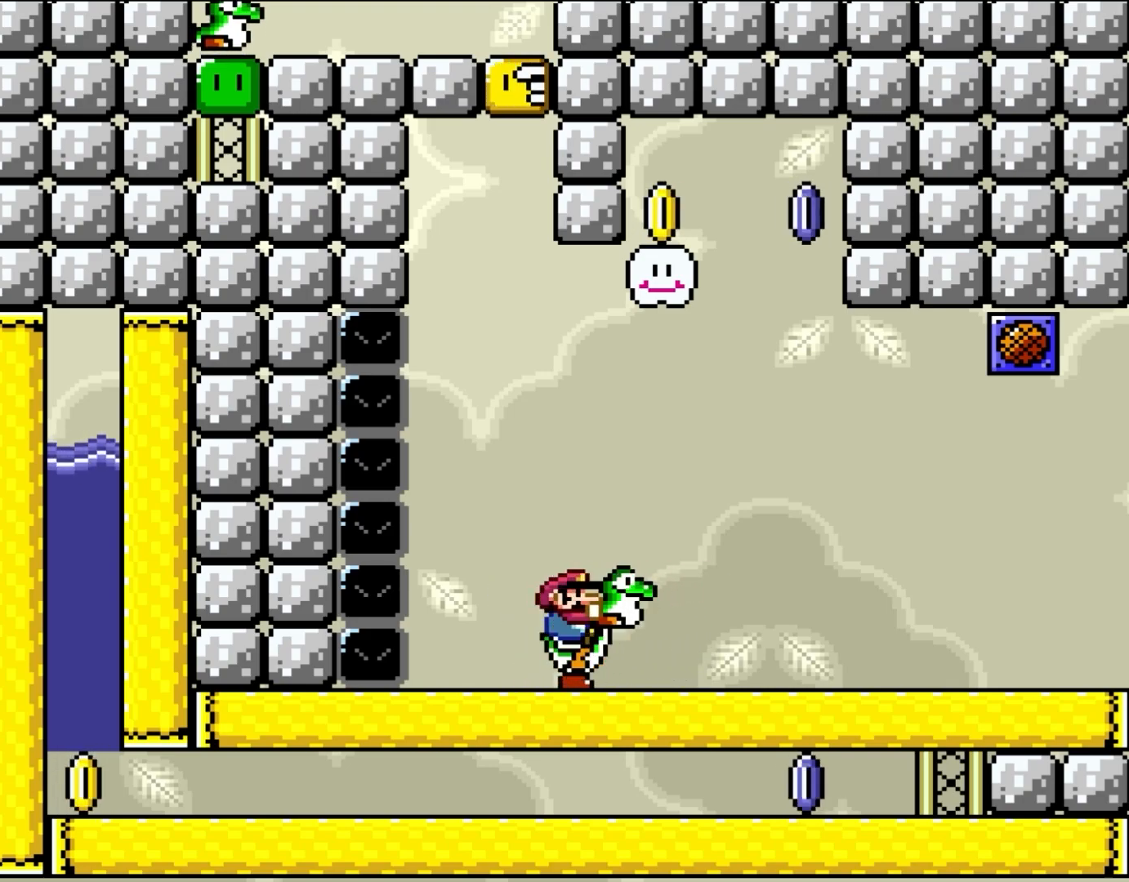
{"buttons": ["Y"], "events": []}
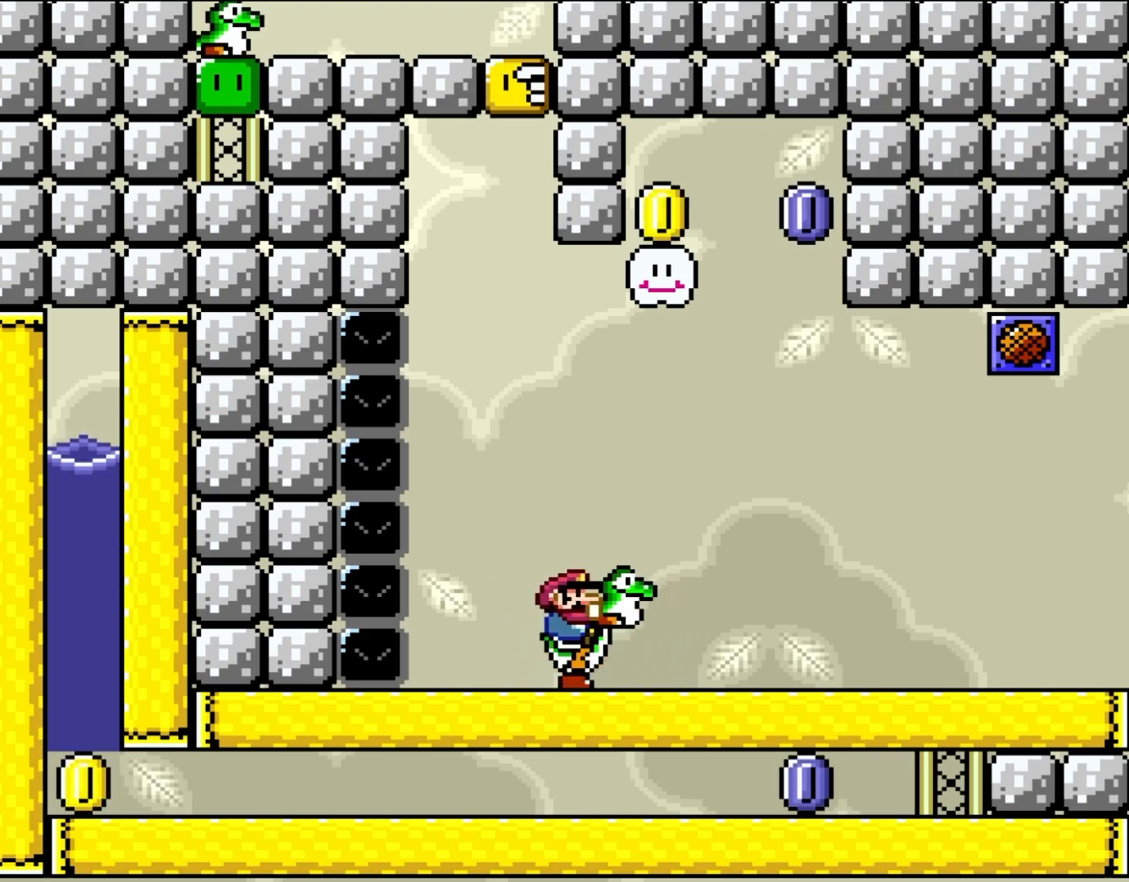
{"buttons": ["Y", "DPAD_LEFT"], "events": [[183, "DPAD_RIGHT", "down"], [483, "DPAD_LEFT", "down"], [483, "DPAD_RIGHT", "up"]]}
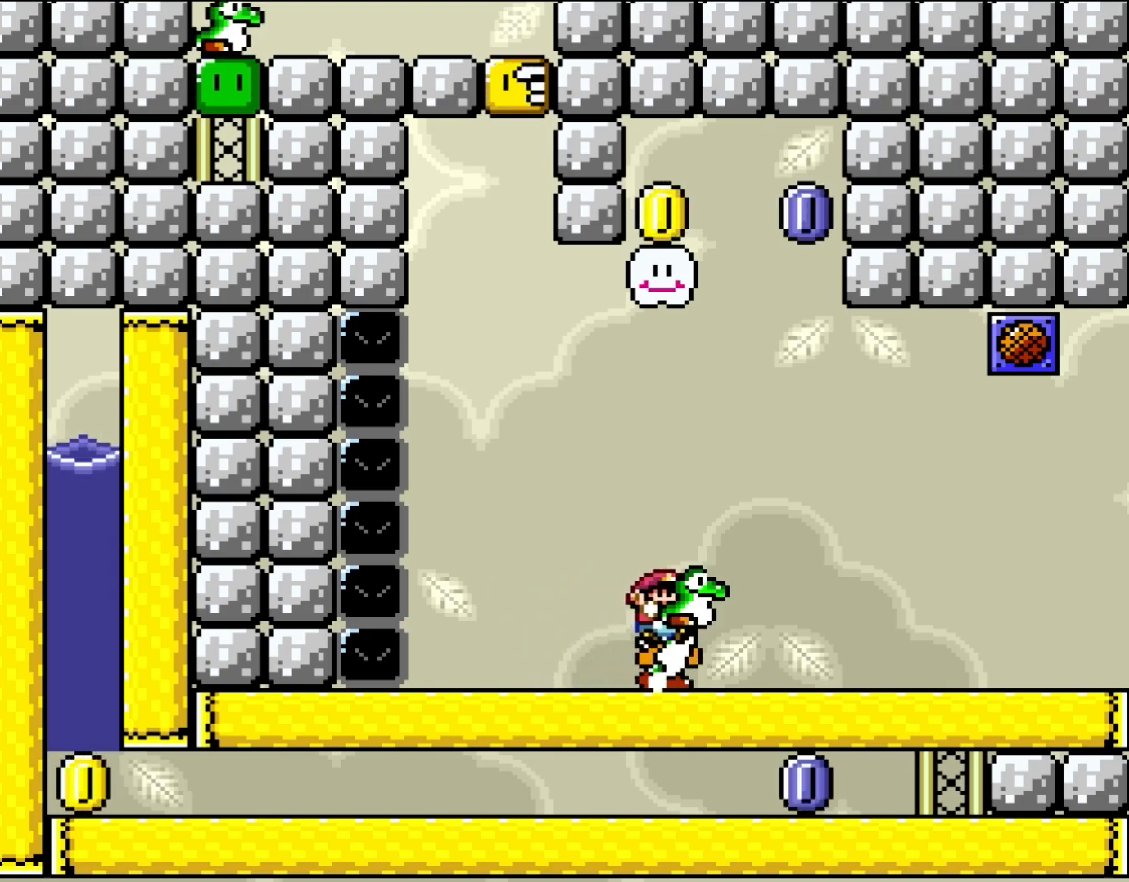
{"buttons": ["Y", "DPAD_DOWN"], "events": [[100, "DPAD_LEFT", "up"], [183, "DPAD_DOWN", "down"], [183, "Y", "up"], [283, "Y", "down"]]}
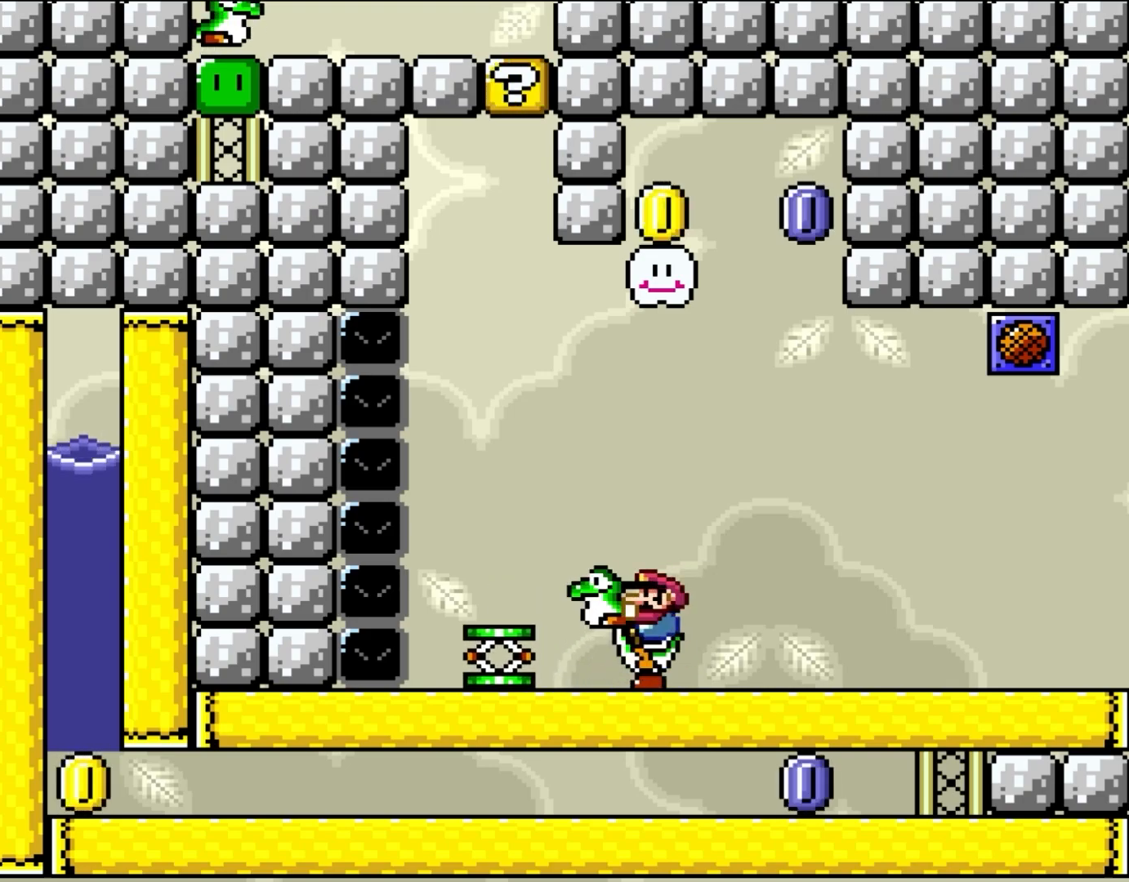
{"buttons": ["Y", "DPAD_LEFT"], "events": [[17, "DPAD_DOWN", "up"], [183, "B", "down"], [183, "DPAD_LEFT", "down"], [317, "B", "up"]]}
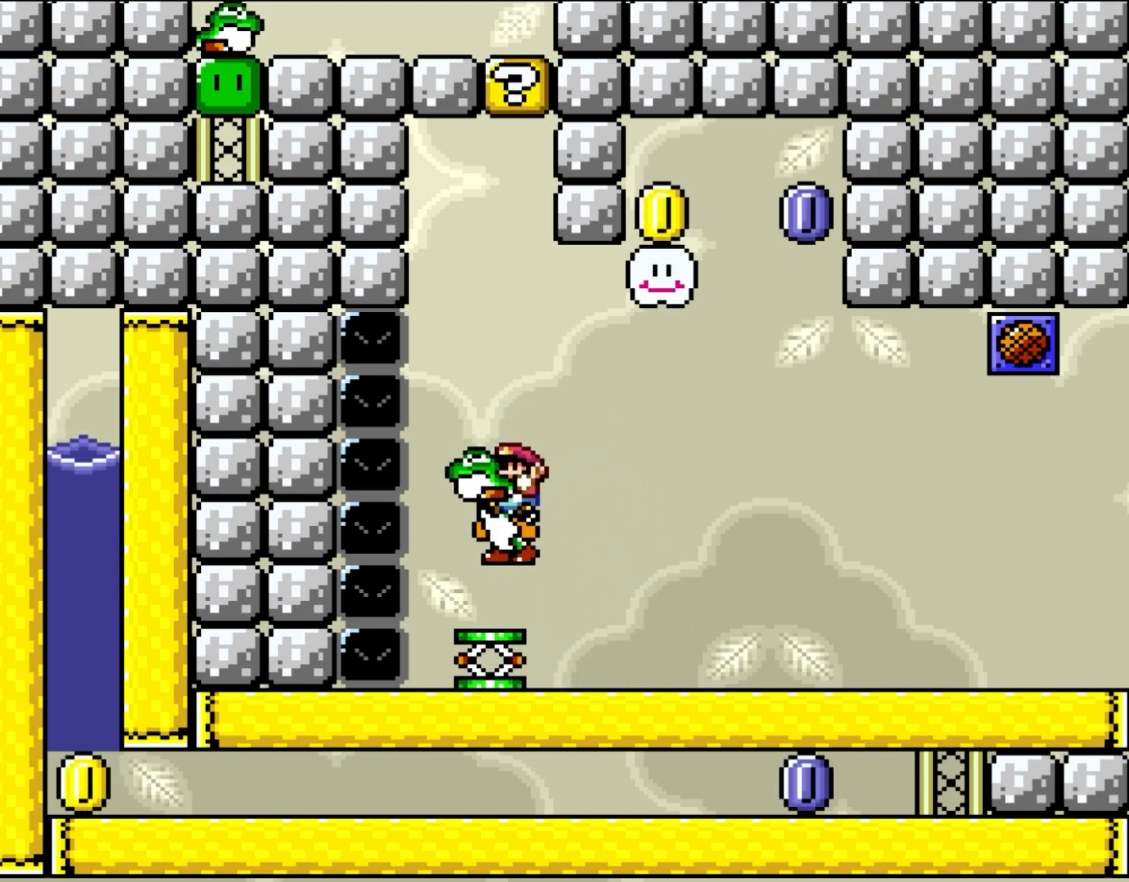
{"buttons": ["B", "Y"], "events": [[17, "DPAD_LEFT", "up"], [83, "DPAD_RIGHT", "down"], [250, "DPAD_RIGHT", "up"], [283, "B", "down"]]}
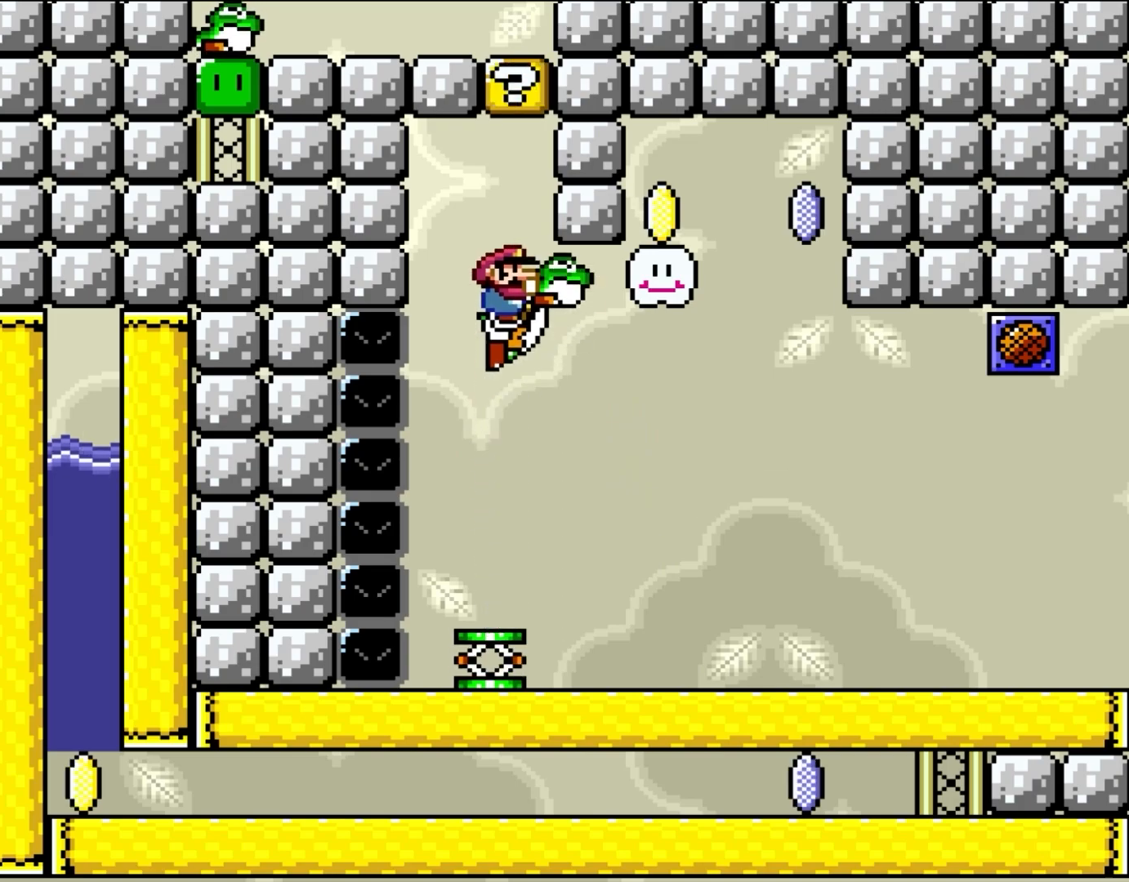
{"buttons": ["Y", "DPAD_RIGHT"], "events": [[83, "DPAD_RIGHT", "down"], [250, "DPAD_RIGHT", "up"], [350, "B", "up"], [400, "DPAD_RIGHT", "down"]]}
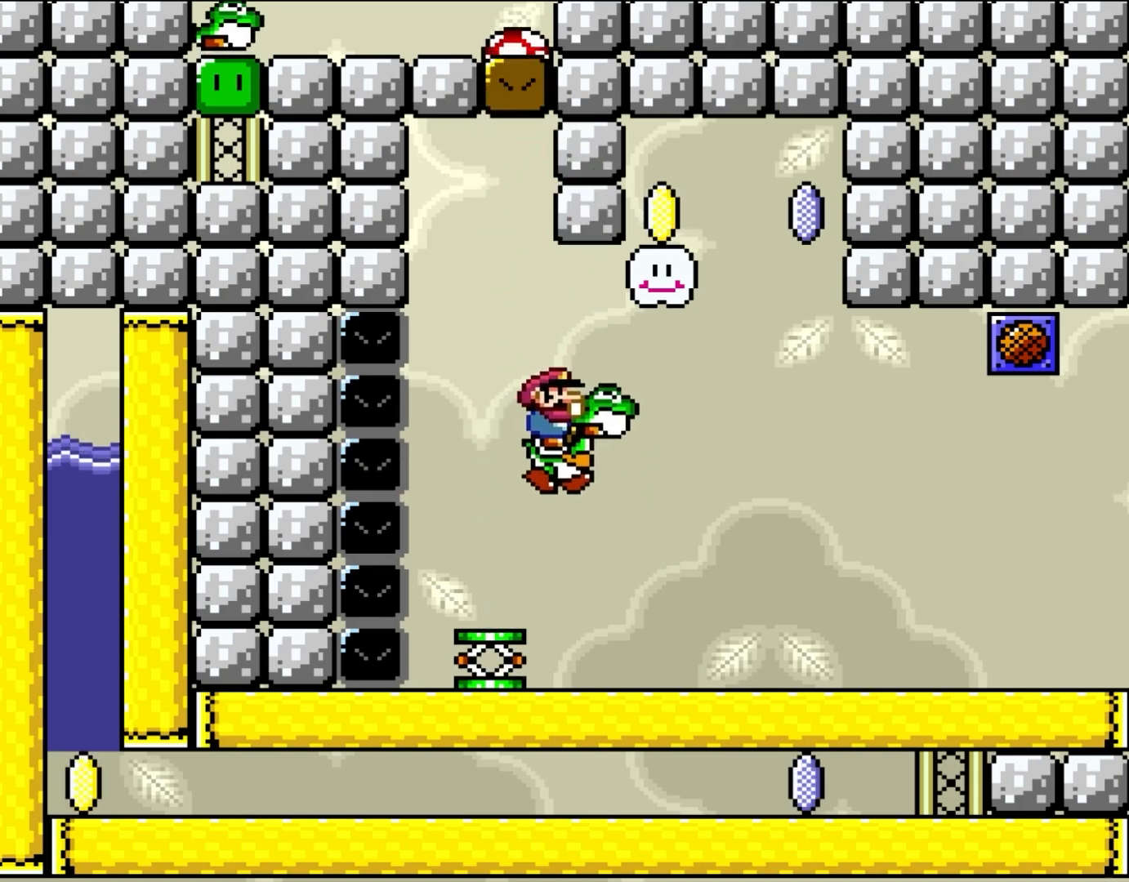
{"buttons": ["Y"], "events": [[133, "DPAD_RIGHT", "up"], [217, "DPAD_LEFT", "down"], [283, "Y", "up"], [350, "DPAD_LEFT", "up"], [400, "Y", "down"]]}
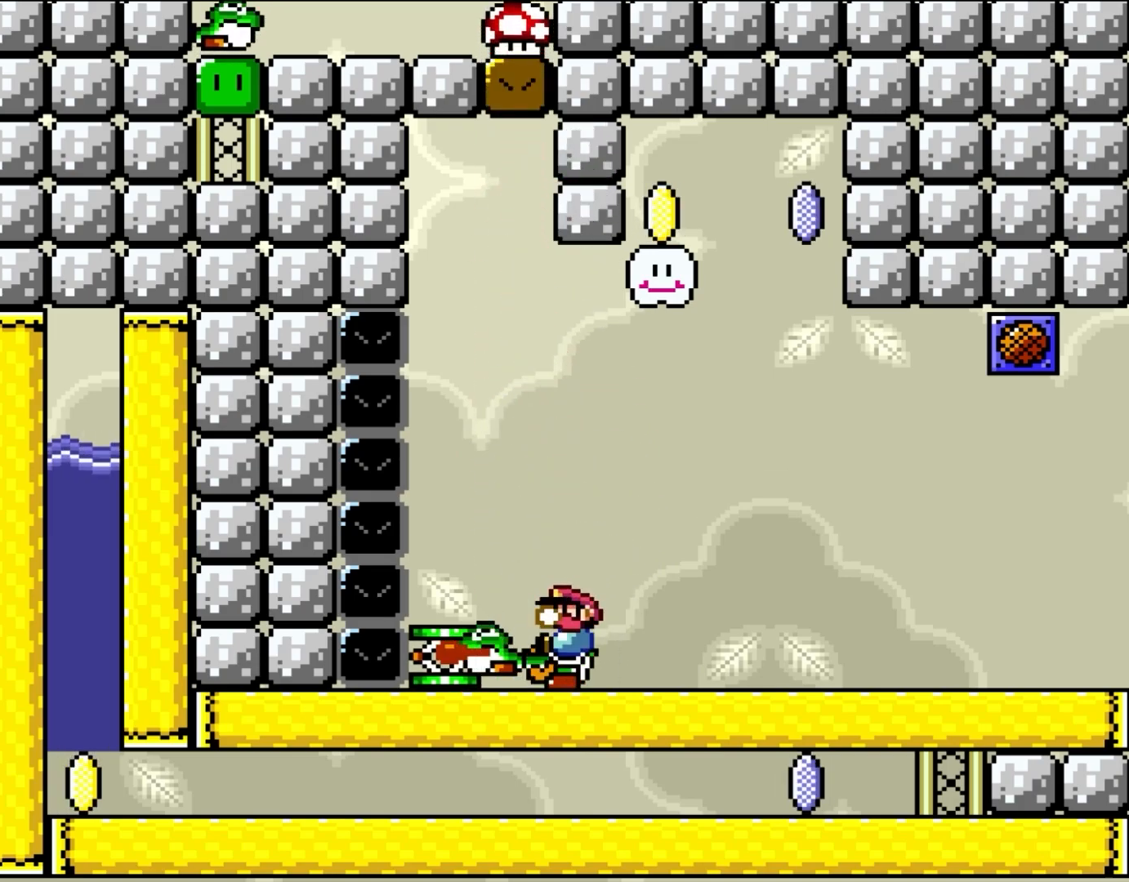
{"buttons": ["Y", "DPAD_DOWN"], "events": [[183, "DPAD_RIGHT", "down"], [283, "DPAD_RIGHT", "up"], [333, "DPAD_DOWN", "down"], [383, "Y", "up"], [483, "Y", "down"]]}
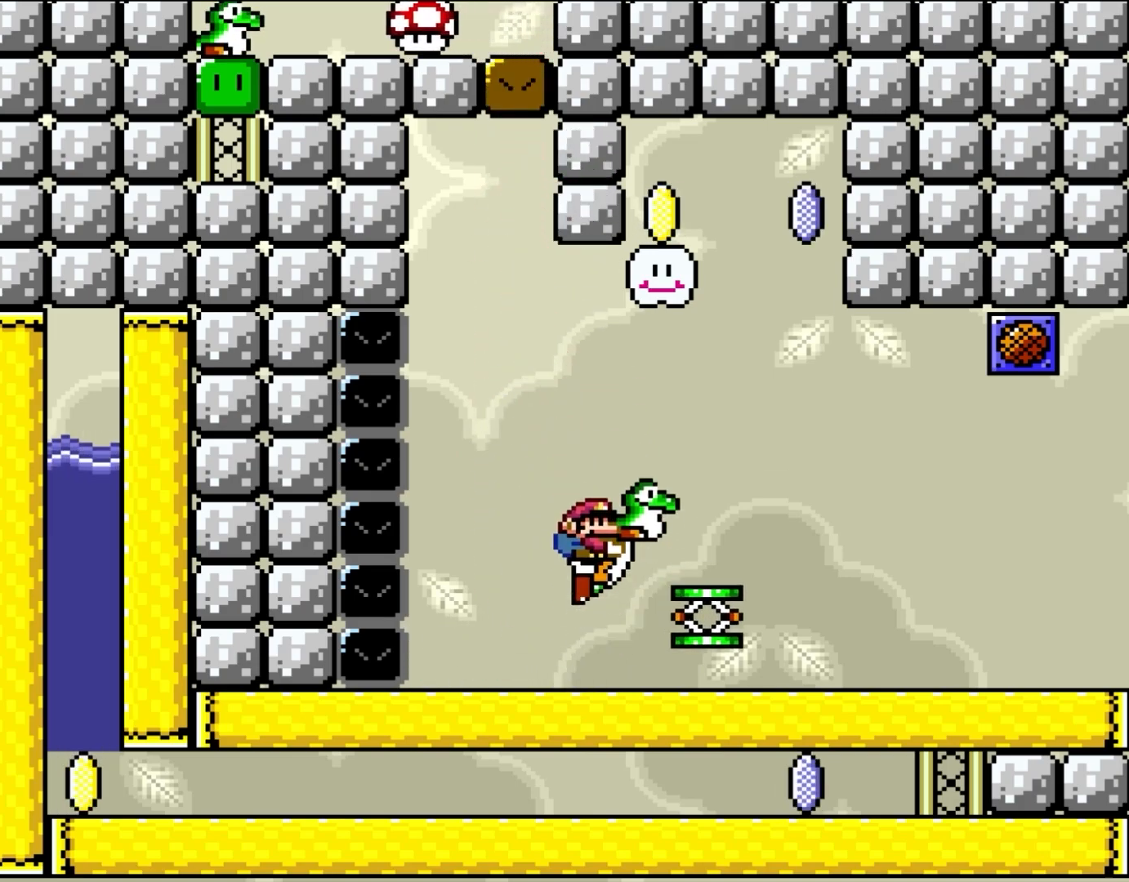
{"buttons": ["Y", "DPAD_RIGHT"], "events": [[17, "B", "down"], [100, "DPAD_DOWN", "up"], [117, "B", "up"], [150, "DPAD_RIGHT", "down"]]}
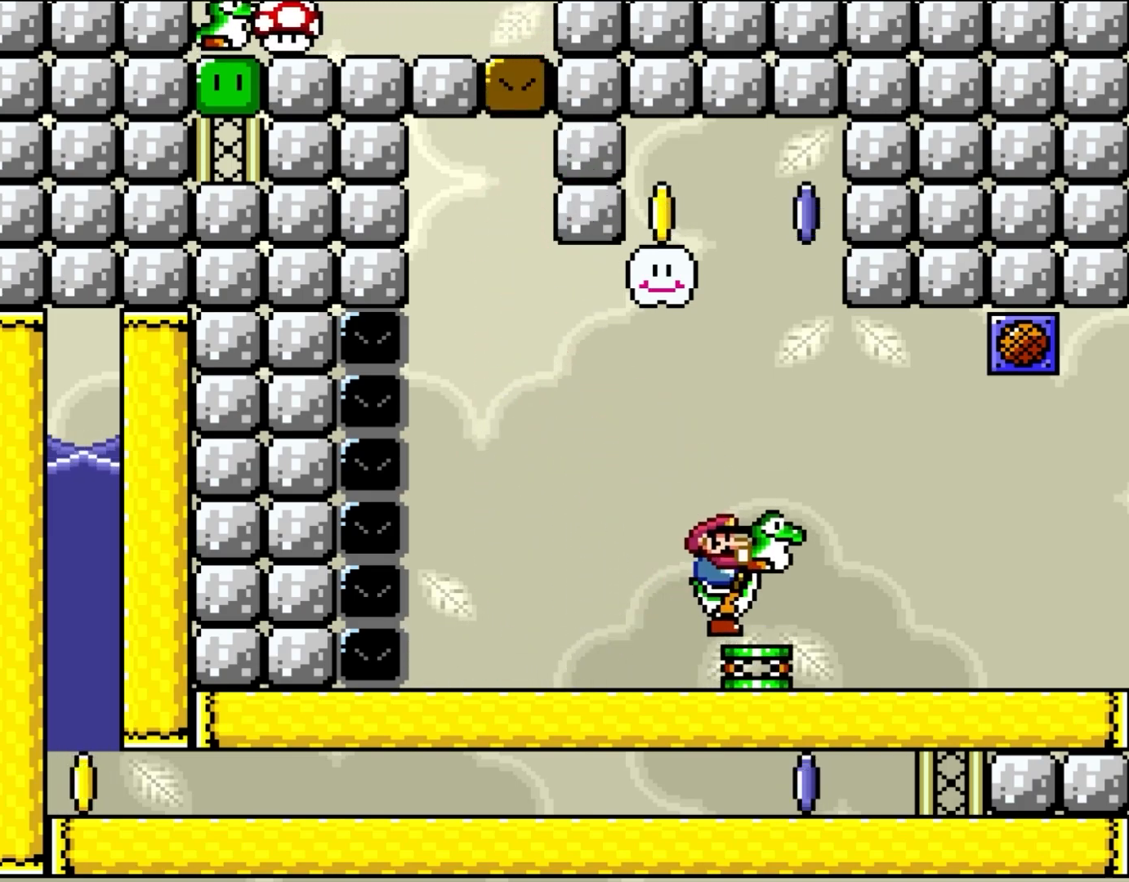
{"buttons": ["B", "Y", "DPAD_LEFT"], "events": [[83, "B", "down"], [83, "DPAD_RIGHT", "up"], [350, "DPAD_LEFT", "down"]]}
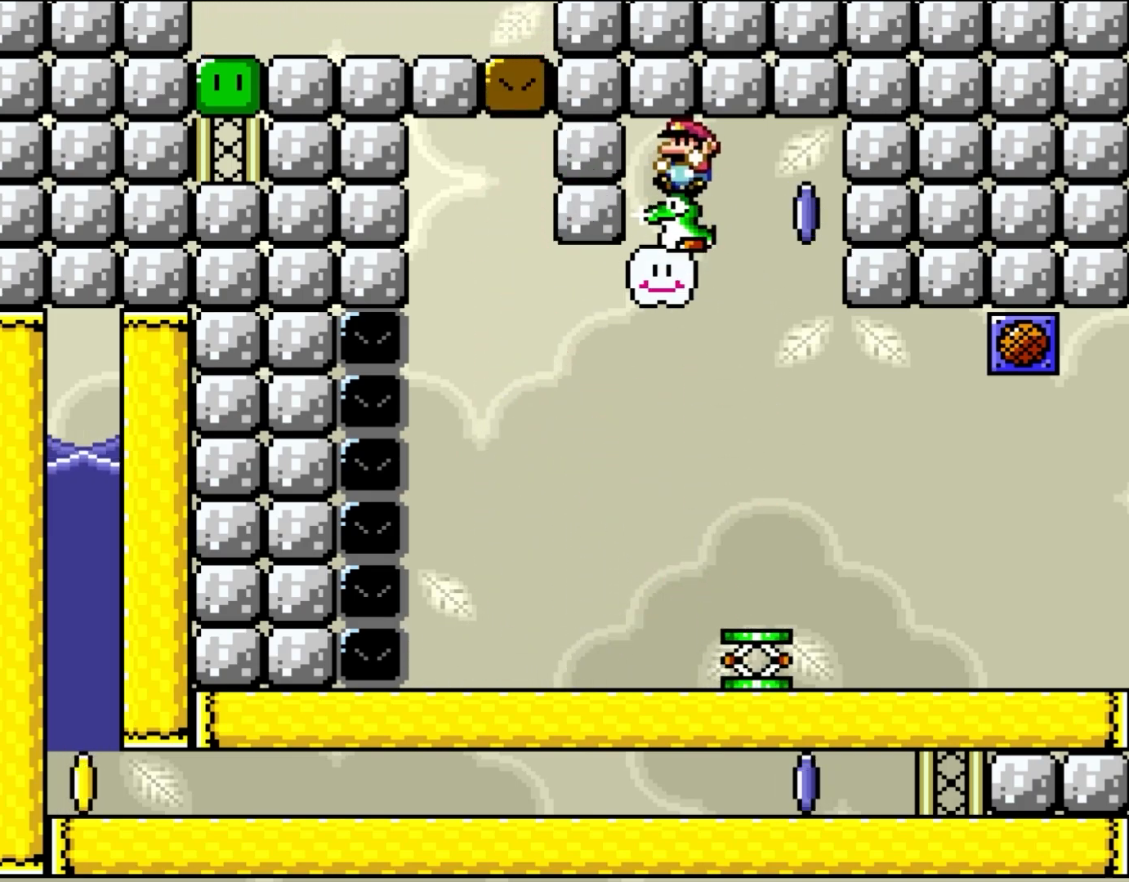
{"buttons": ["Y"], "events": [[83, "DPAD_LEFT", "up"], [133, "DPAD_RIGHT", "down"], [150, "B", "up"], [150, "Y", "up"], [217, "Y", "down"], [250, "DPAD_RIGHT", "up"]]}
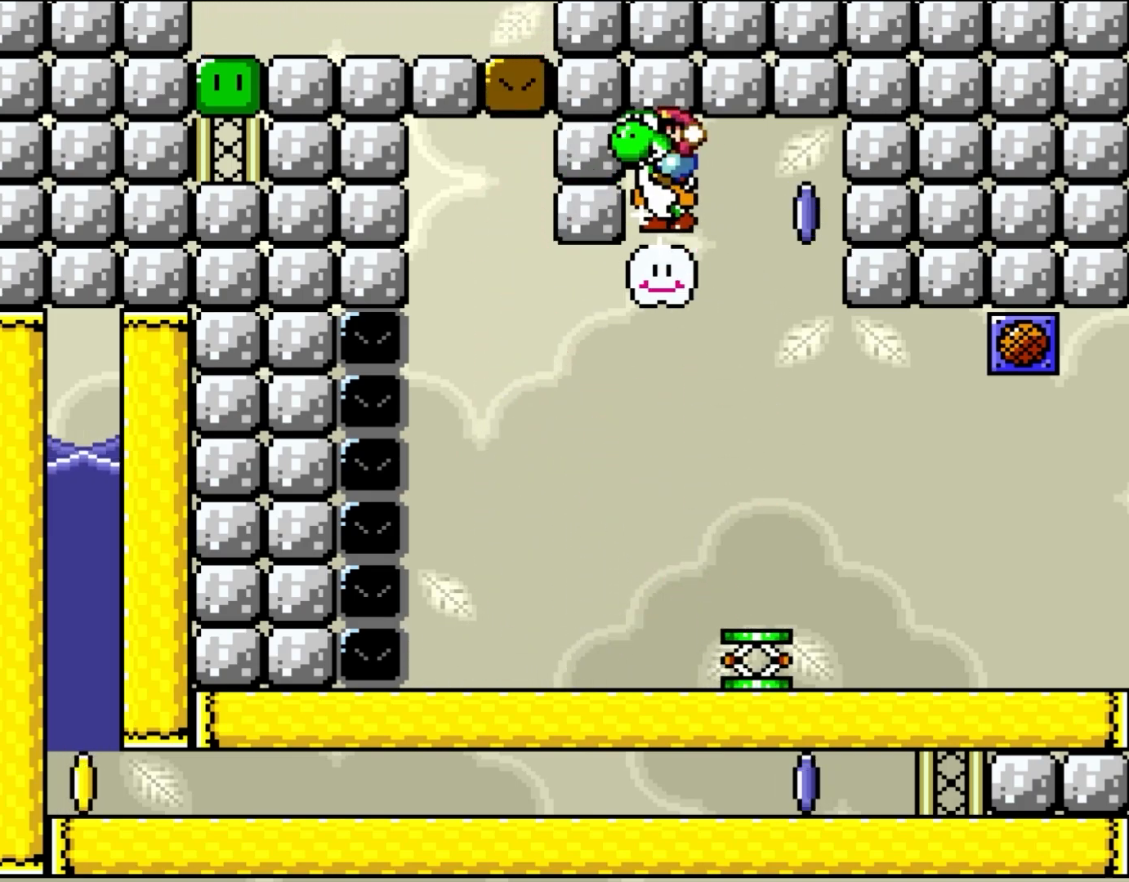
{"buttons": ["Y", "DPAD_RIGHT"], "events": [[367, "DPAD_RIGHT", "down"]]}
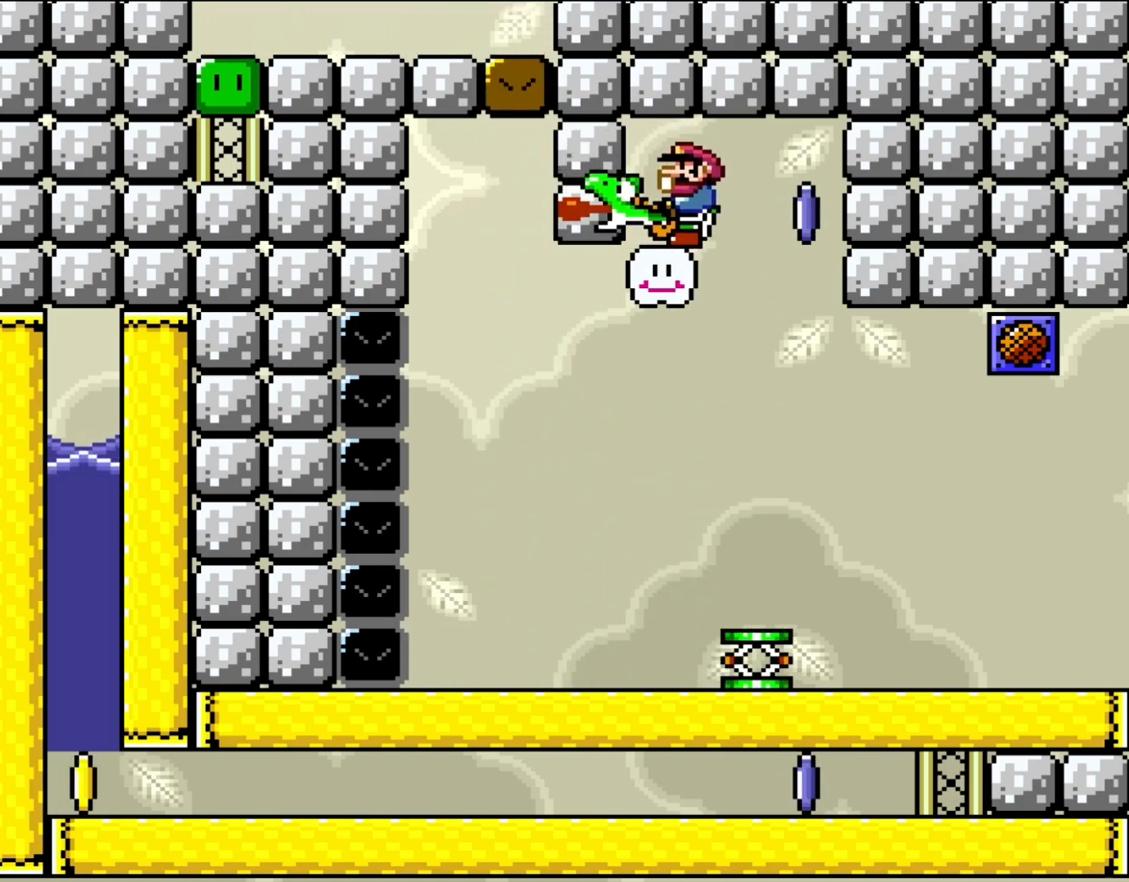
{"buttons": ["Y"], "events": [[50, "DPAD_RIGHT", "up"]]}